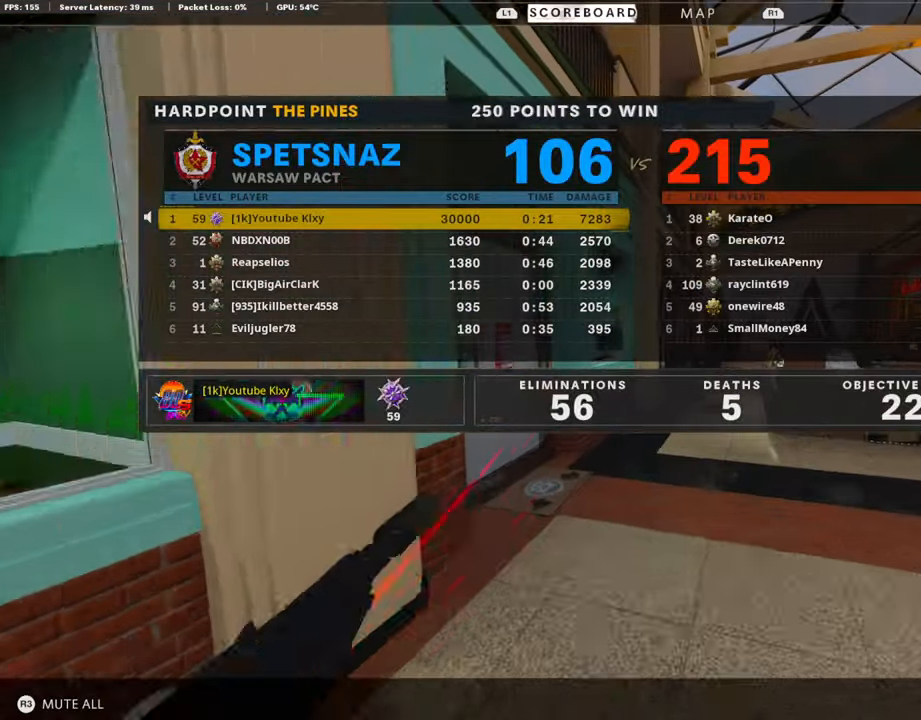
Gameplay with a controller (PlayStation layout); each line is a JSON object with the inputs held at the frame after it. "events" lists button and stick changes between this image and that frame as [ms after this image, input, new state], when the widget could be followed in between.
{"buttons": [], "left_stick": "up", "right_stick": "center", "events": [[67, "right_stick", "right"], [134, "TOUCHPAD", "down"], [201, "right_stick", "center"], [218, "TOUCHPAD", "up"]]}
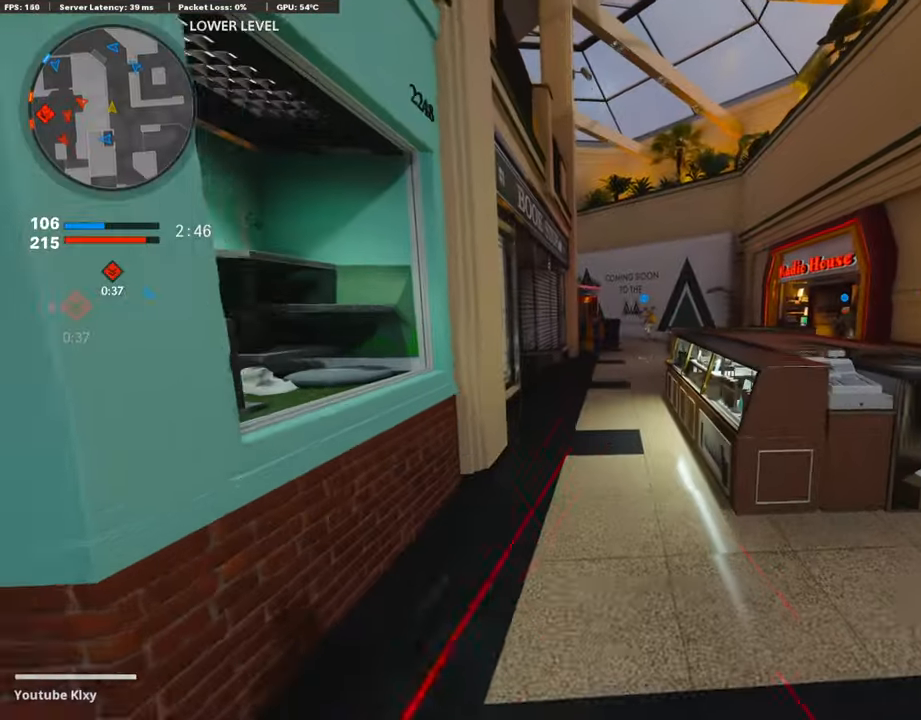
{"buttons": [], "left_stick": "up", "right_stick": "center", "events": []}
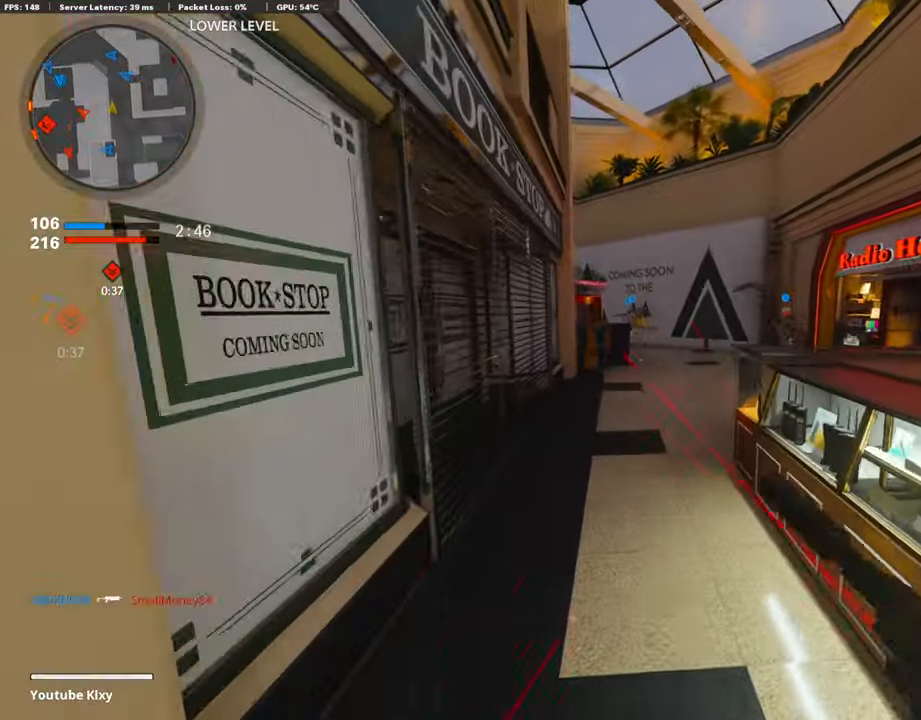
{"buttons": ["R3"], "left_stick": "up", "right_stick": "center", "events": [[454, "R3", "down"]]}
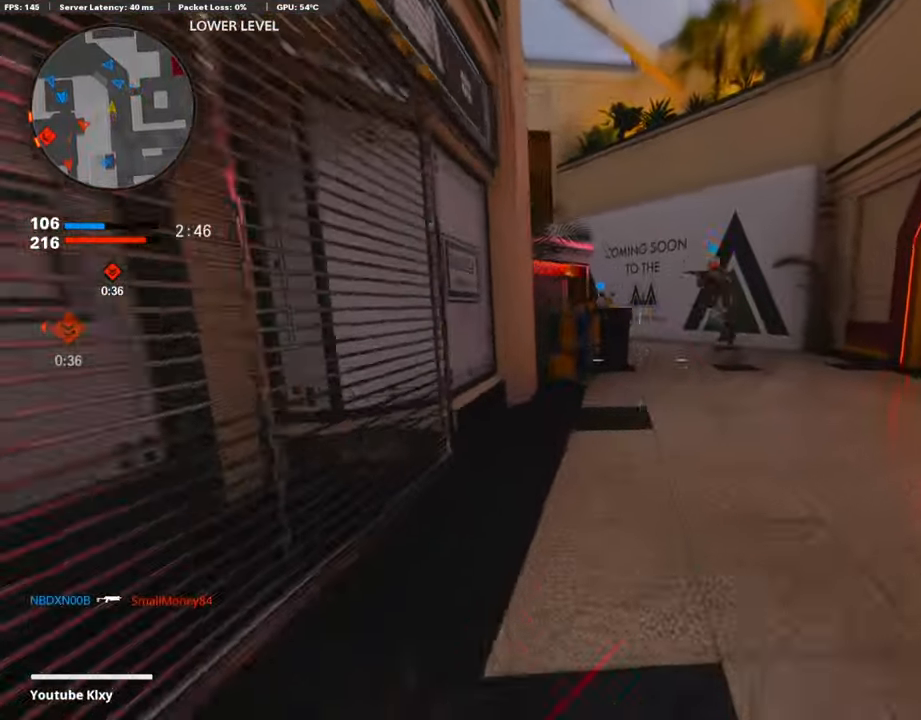
{"buttons": ["L3"], "left_stick": "up", "right_stick": "center", "events": [[67, "R3", "up"], [185, "L3", "down"], [202, "R3", "down"], [286, "R3", "up"], [302, "L3", "up"], [370, "L3", "down"]]}
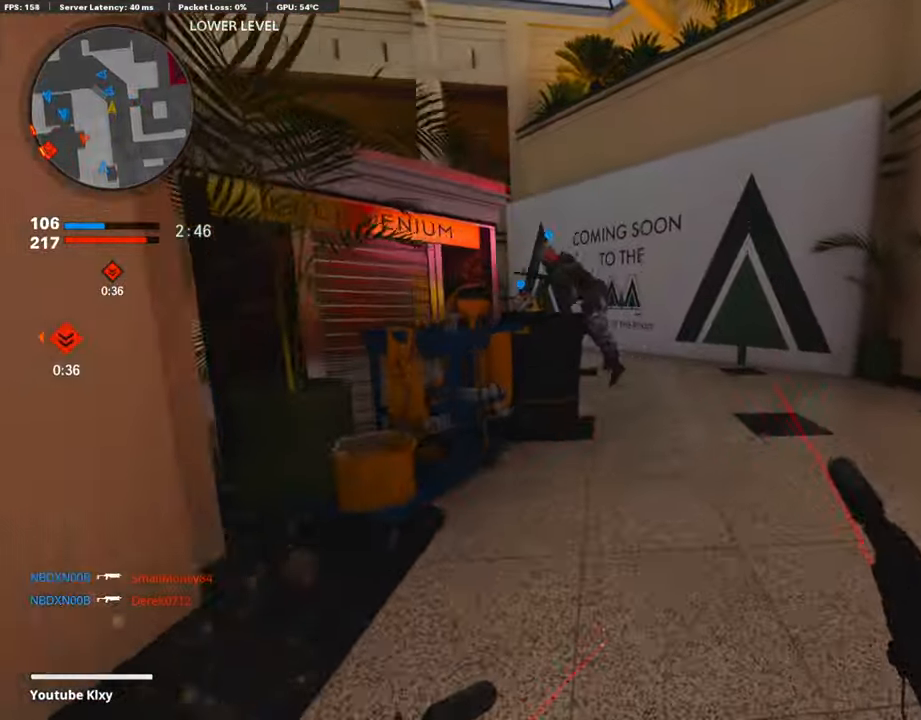
{"buttons": [], "left_stick": "up", "right_stick": "left", "events": [[101, "L3", "up"], [320, "right_stick", "left"]]}
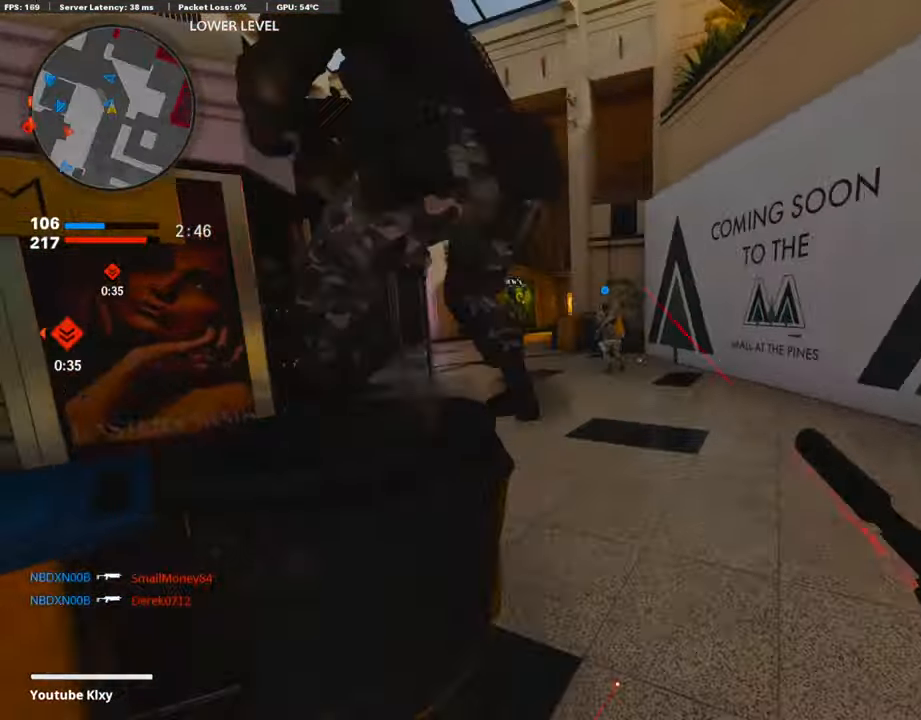
{"buttons": [], "left_stick": "up", "right_stick": "center", "events": [[84, "right_stick", "center"], [218, "right_stick", "left"], [370, "right_stick", "center"]]}
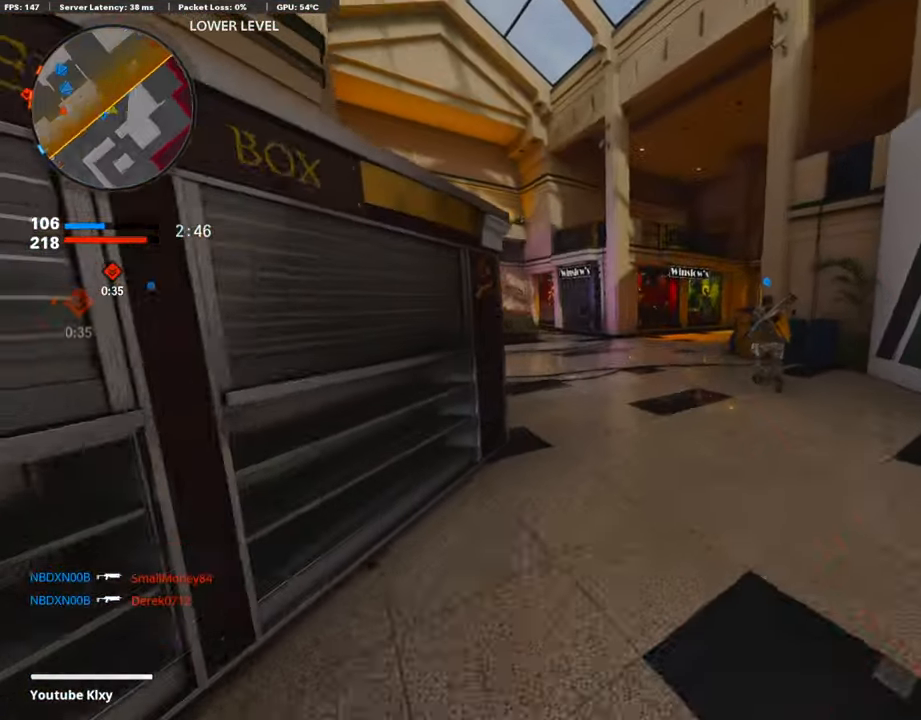
{"buttons": ["L3", "R3"], "left_stick": "up", "right_stick": "left", "events": [[67, "right_stick", "left"], [252, "R3", "down"], [252, "right_stick", "center"], [370, "R3", "up"], [421, "right_stick", "left"], [471, "L3", "down"], [488, "R3", "down"]]}
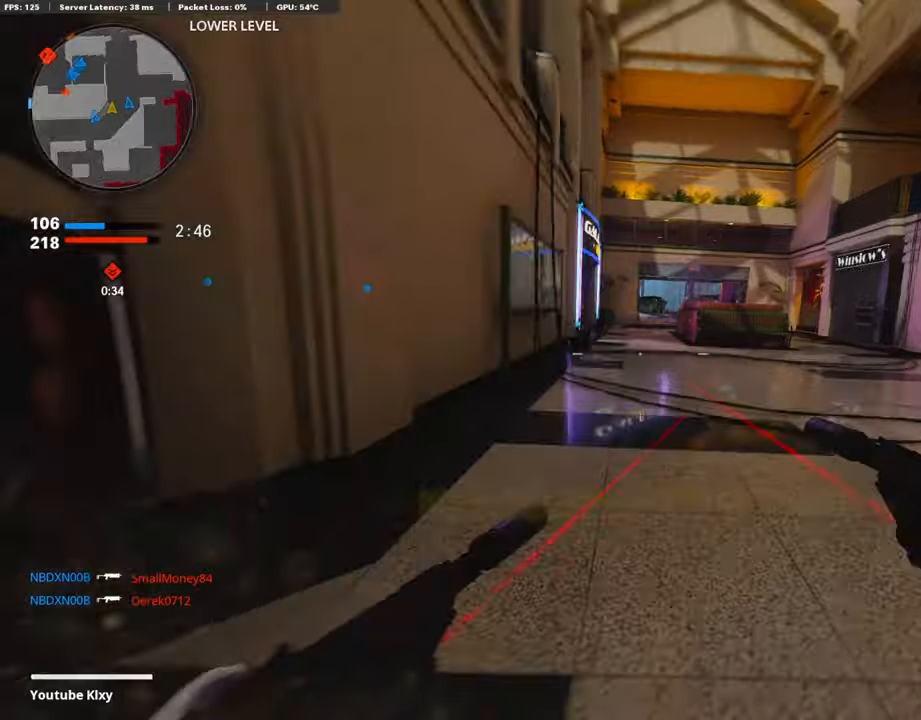
{"buttons": [], "left_stick": "up", "right_stick": "center", "events": [[84, "L3", "up"], [84, "R3", "up"], [117, "right_stick", "center"], [168, "L3", "down"], [302, "L3", "up"]]}
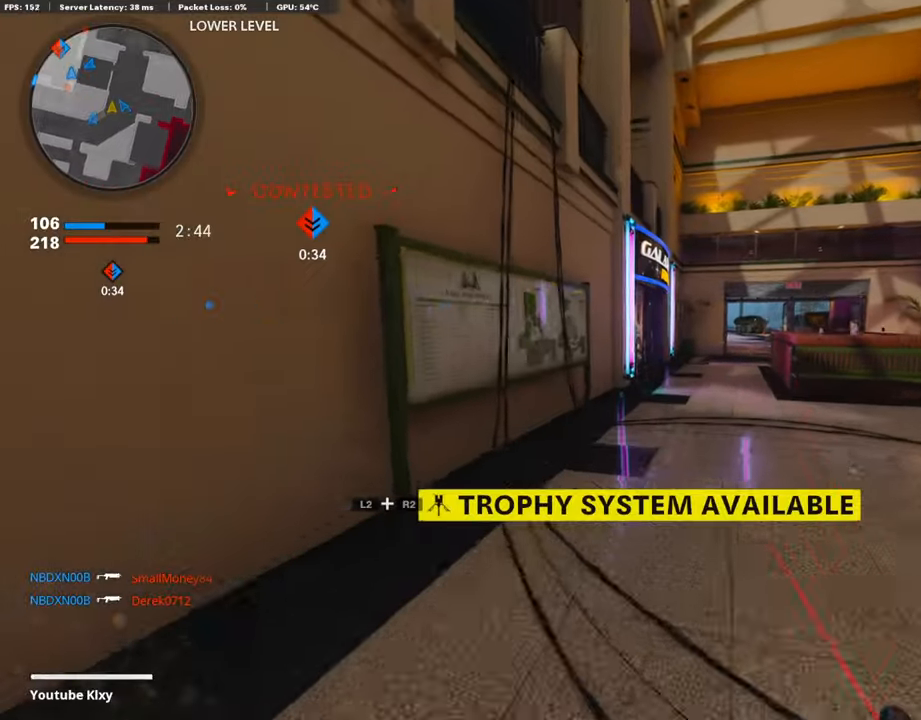
{"buttons": [], "left_stick": "up", "right_stick": "center", "events": []}
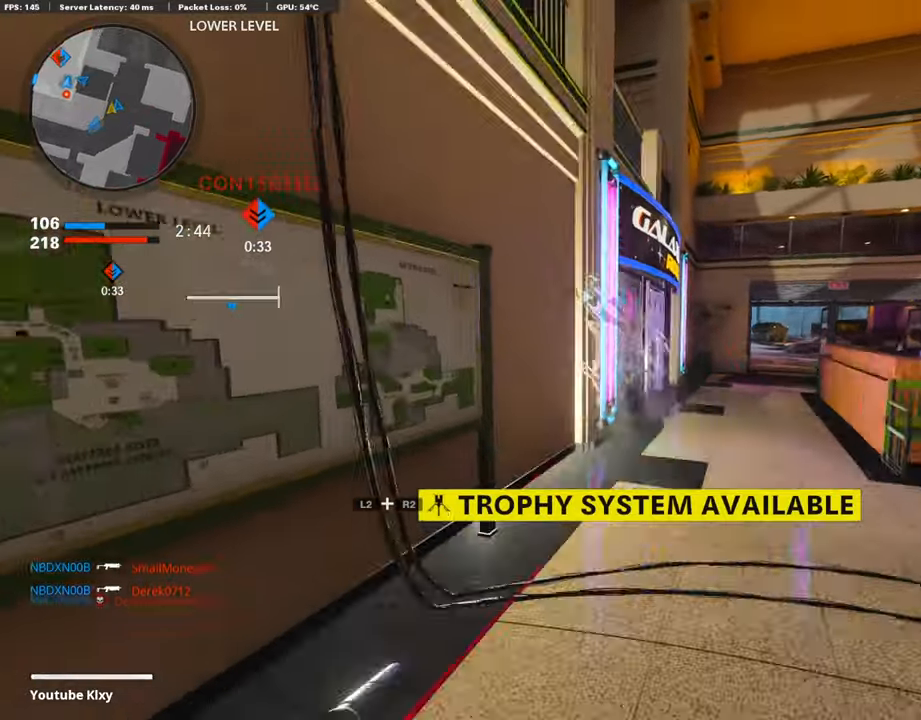
{"buttons": [], "left_stick": "up", "right_stick": "center", "events": [[50, "R2", "down"], [67, "L2", "down"], [319, "L2", "up"], [319, "R2", "up"]]}
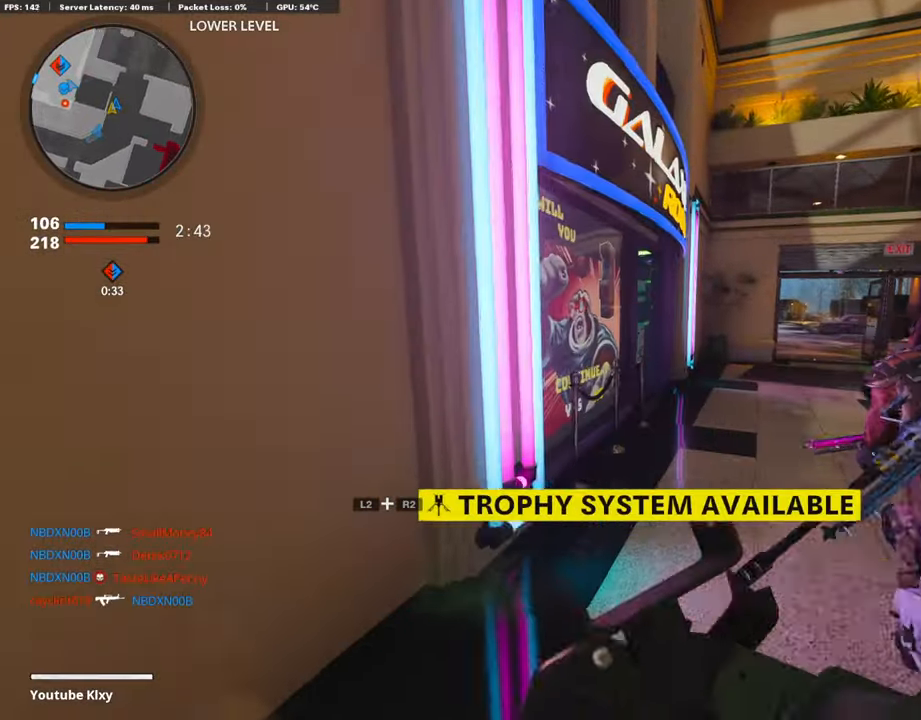
{"buttons": [], "left_stick": "up", "right_stick": "center", "events": []}
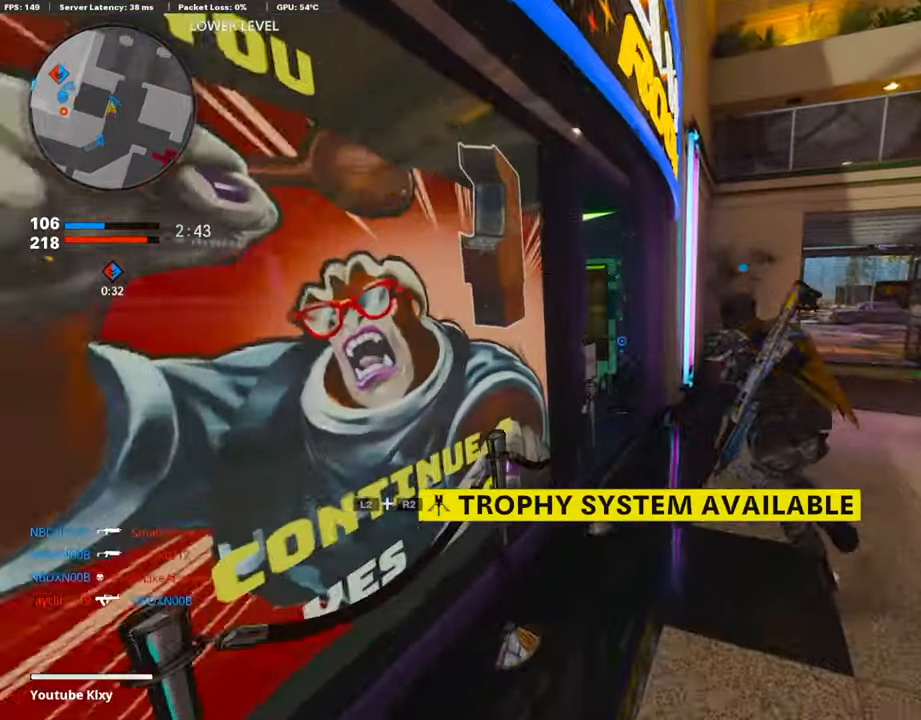
{"buttons": ["L3"], "left_stick": "up", "right_stick": "left", "events": [[118, "L3", "down"], [152, "right_stick", "left"], [219, "L3", "up"], [387, "L3", "down"]]}
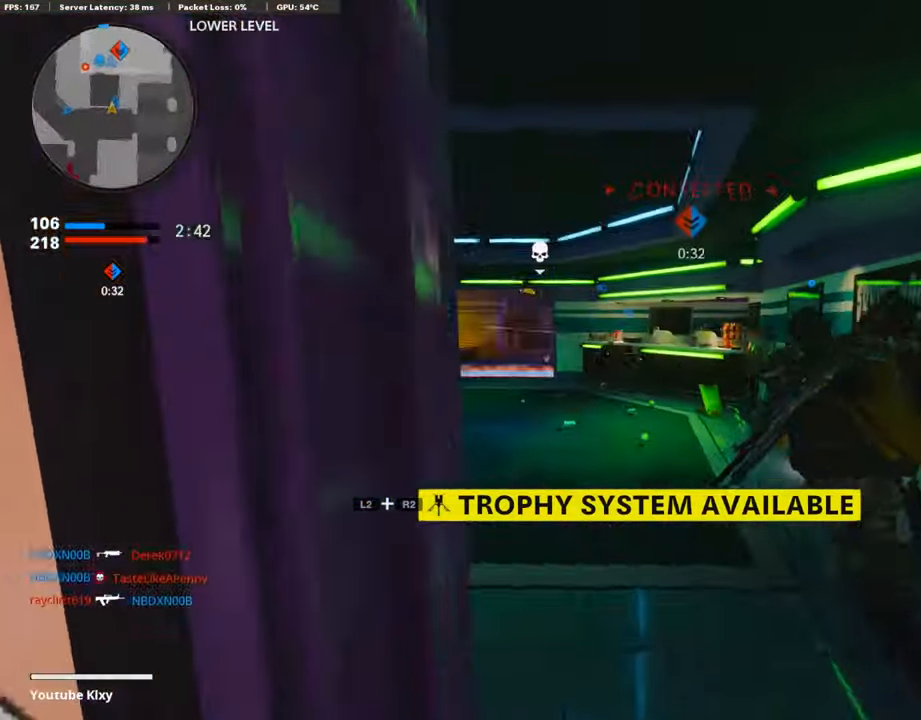
{"buttons": ["L3"], "left_stick": "up-left", "right_stick": "center", "events": [[50, "left_stick", "up-left"], [67, "right_stick", "center"], [134, "L3", "up"], [420, "right_stick", "left"], [437, "L3", "down"], [487, "right_stick", "center"]]}
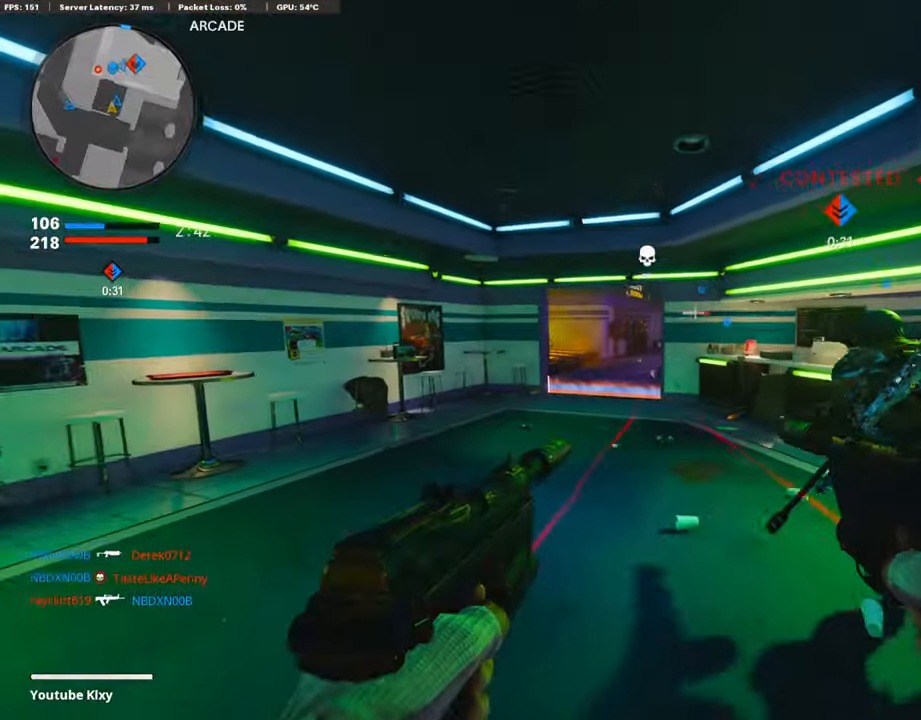
{"buttons": [], "left_stick": "up-right", "right_stick": "center", "events": [[185, "L3", "up"], [235, "left_stick", "up-right"], [235, "right_stick", "left"], [303, "R3", "down"], [320, "right_stick", "center"], [437, "right_stick", "left"], [454, "R3", "up"], [504, "right_stick", "center"]]}
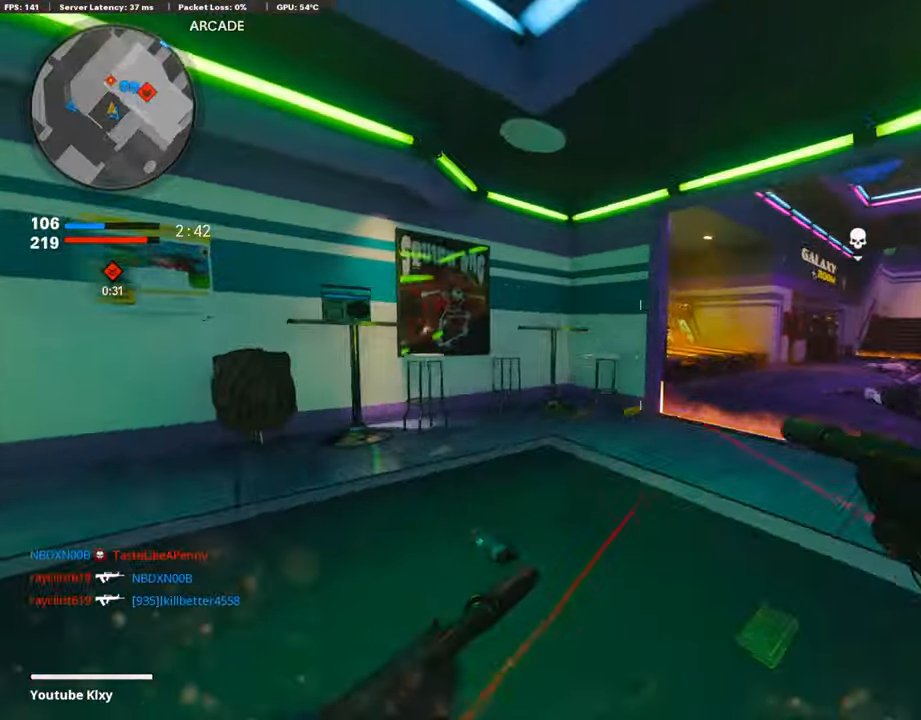
{"buttons": ["L1", "R1"], "left_stick": "down", "right_stick": "down", "events": [[169, "R1", "down"], [169, "left_stick", "down-right"], [169, "right_stick", "left"], [202, "L1", "down"], [320, "left_stick", "down"], [421, "right_stick", "center"], [505, "right_stick", "down"]]}
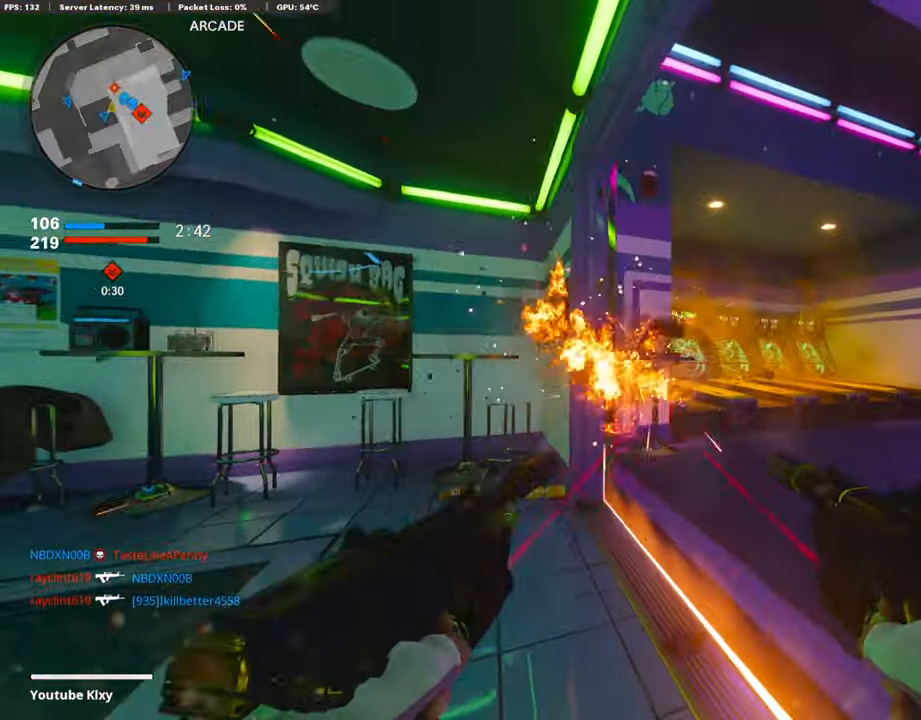
{"buttons": ["L1", "R1"], "left_stick": "right", "right_stick": "center", "events": [[202, "right_stick", "center"], [370, "left_stick", "right"], [403, "right_stick", "left"], [471, "right_stick", "center"]]}
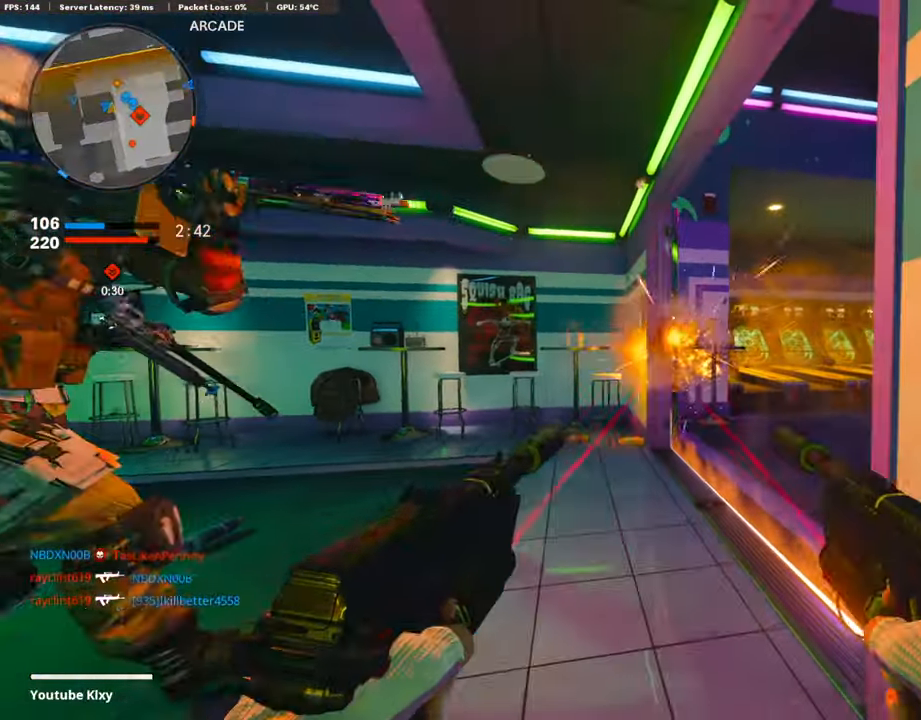
{"buttons": ["L3"], "left_stick": "up-right", "right_stick": "center", "events": [[51, "left_stick", "center"], [135, "right_stick", "right"], [185, "L1", "up"], [185, "R1", "up"], [219, "left_stick", "up"], [236, "right_stick", "center"], [353, "L3", "down"], [471, "left_stick", "up-right"]]}
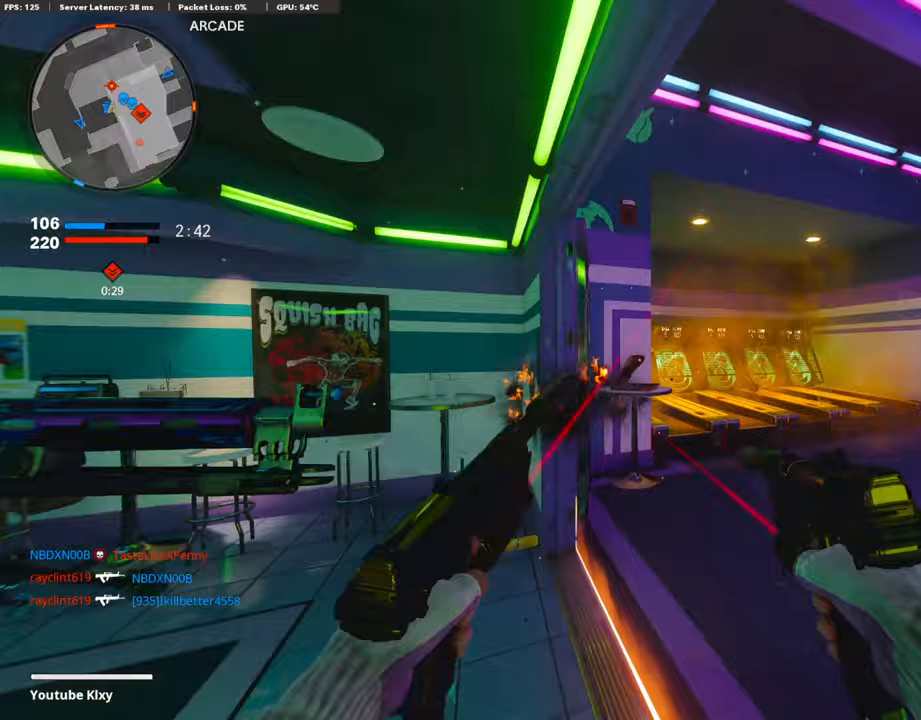
{"buttons": ["L1", "R1"], "left_stick": "right", "right_stick": "up-left", "events": [[118, "L3", "up"], [168, "R3", "down"], [286, "R3", "up"], [286, "right_stick", "left"], [420, "left_stick", "right"], [420, "right_stick", "up-left"], [437, "L1", "down"], [454, "R1", "down"]]}
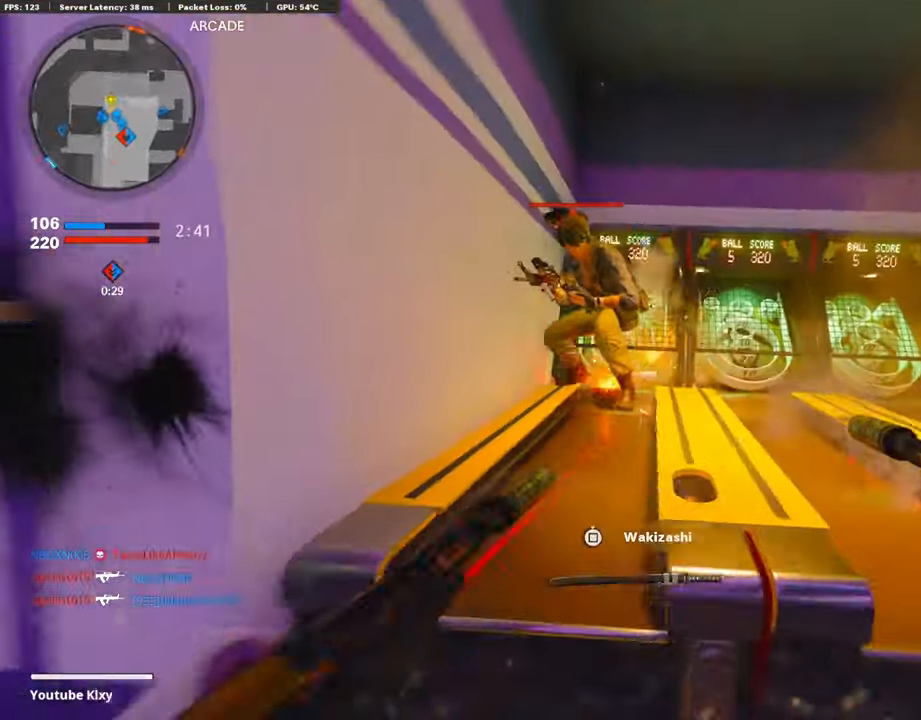
{"buttons": [], "left_stick": "left", "right_stick": "left", "events": [[118, "left_stick", "down"], [185, "right_stick", "center"], [437, "right_stick", "left"], [471, "L1", "up"], [471, "R1", "up"], [505, "left_stick", "left"]]}
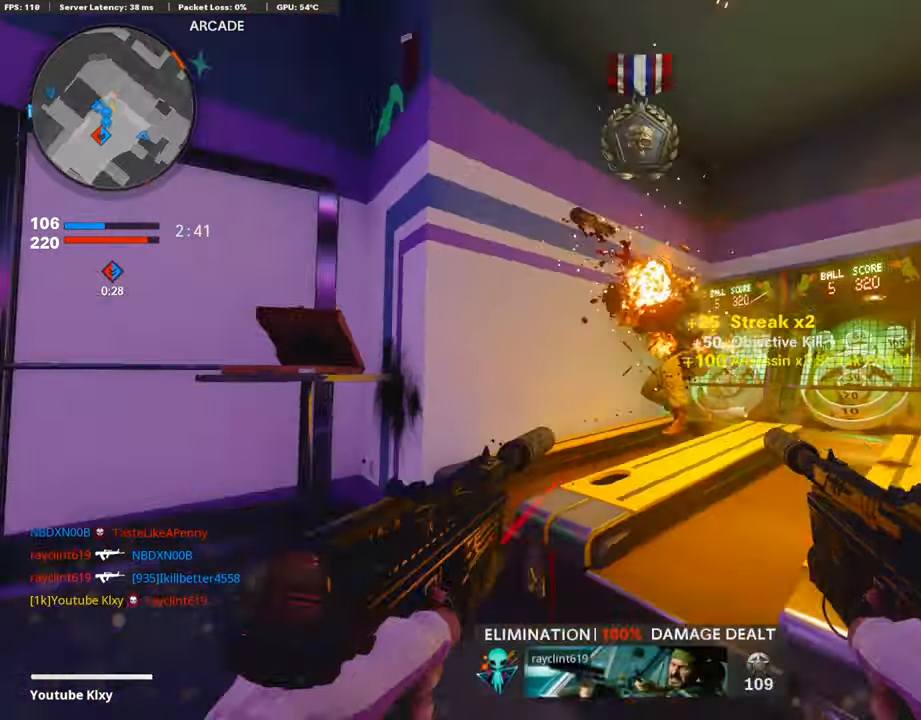
{"buttons": ["L3"], "left_stick": "up", "right_stick": "center", "events": [[50, "L3", "down"], [134, "left_stick", "up"], [252, "right_stick", "center"]]}
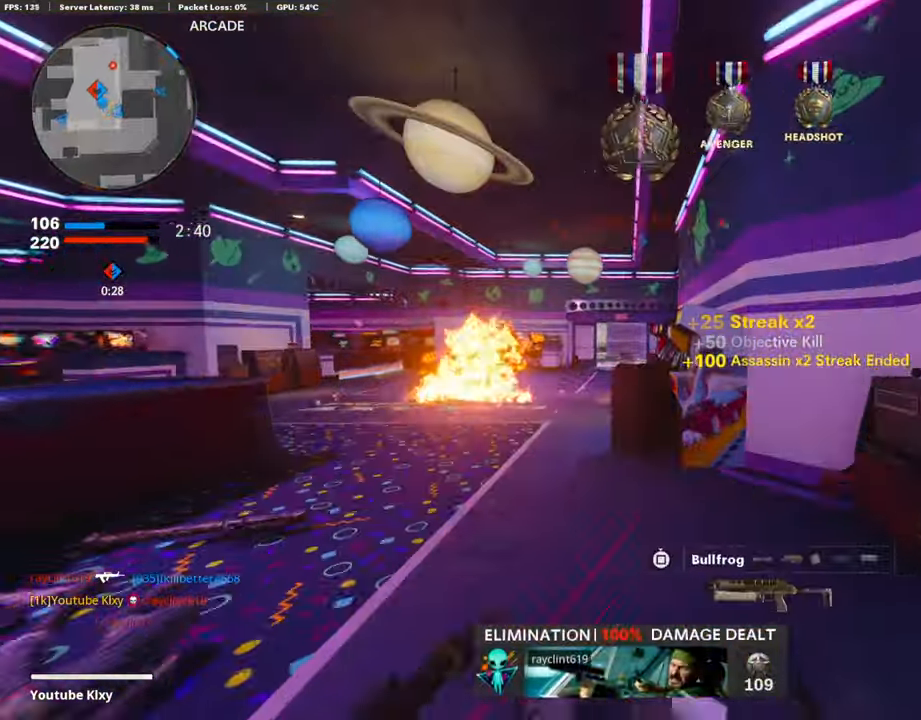
{"buttons": ["L3"], "left_stick": "up-left", "right_stick": "center", "events": [[17, "L3", "up"], [118, "right_stick", "left"], [252, "left_stick", "left"], [303, "left_stick", "up-left"], [320, "L3", "down"], [421, "right_stick", "center"]]}
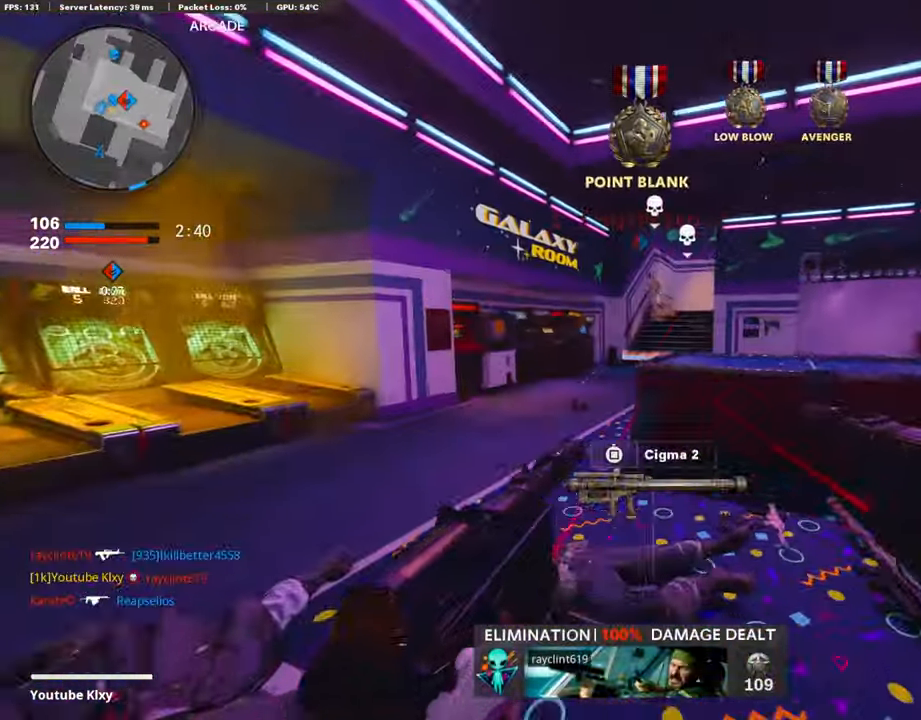
{"buttons": ["L3"], "left_stick": "up", "right_stick": "up", "events": [[336, "right_stick", "right"], [453, "left_stick", "up"], [504, "right_stick", "up"]]}
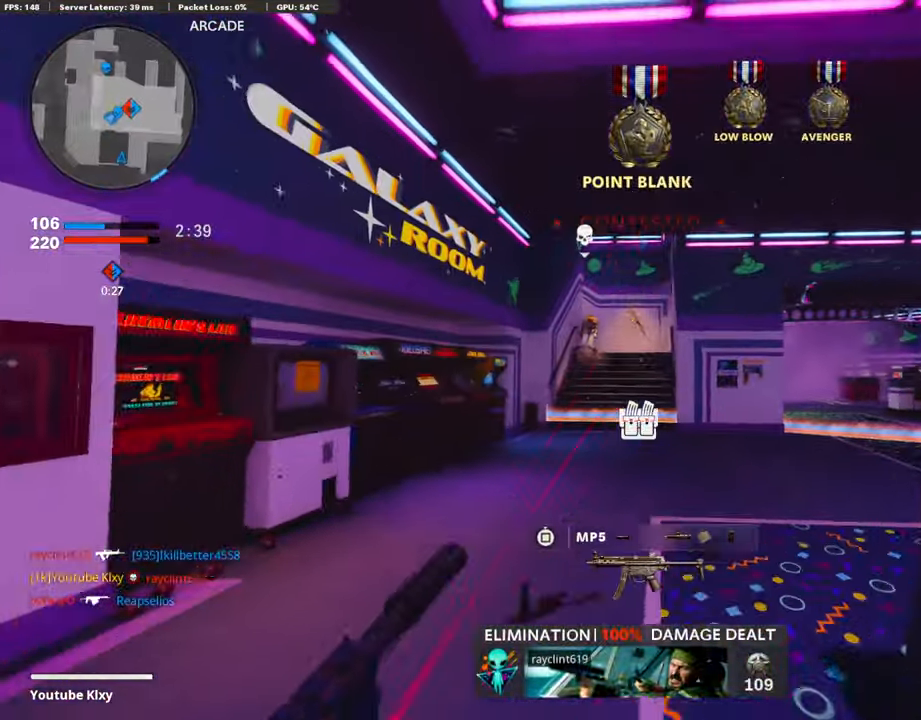
{"buttons": [], "left_stick": "up", "right_stick": "center", "events": [[67, "R3", "down"], [67, "right_stick", "center"], [202, "R3", "up"], [218, "L3", "up"], [336, "right_stick", "up"], [454, "right_stick", "center"]]}
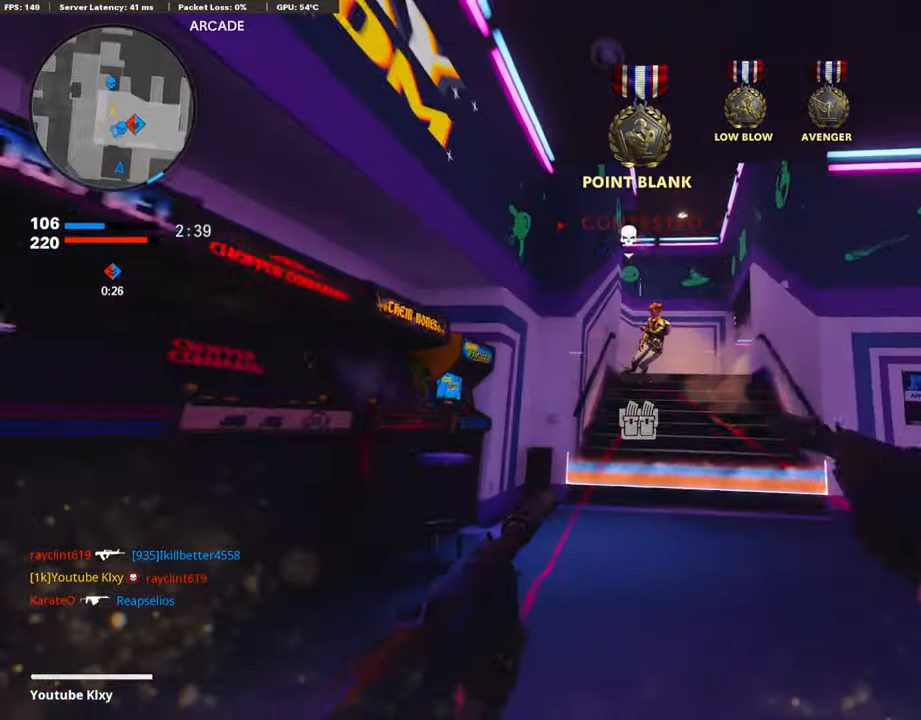
{"buttons": [], "left_stick": "up", "right_stick": "center", "events": [[17, "R1", "down"], [68, "L3", "down"], [68, "R1", "up"], [168, "L3", "up"], [269, "L3", "down"], [320, "SQUARE", "down"], [336, "SQUARE", "up"], [404, "L3", "up"]]}
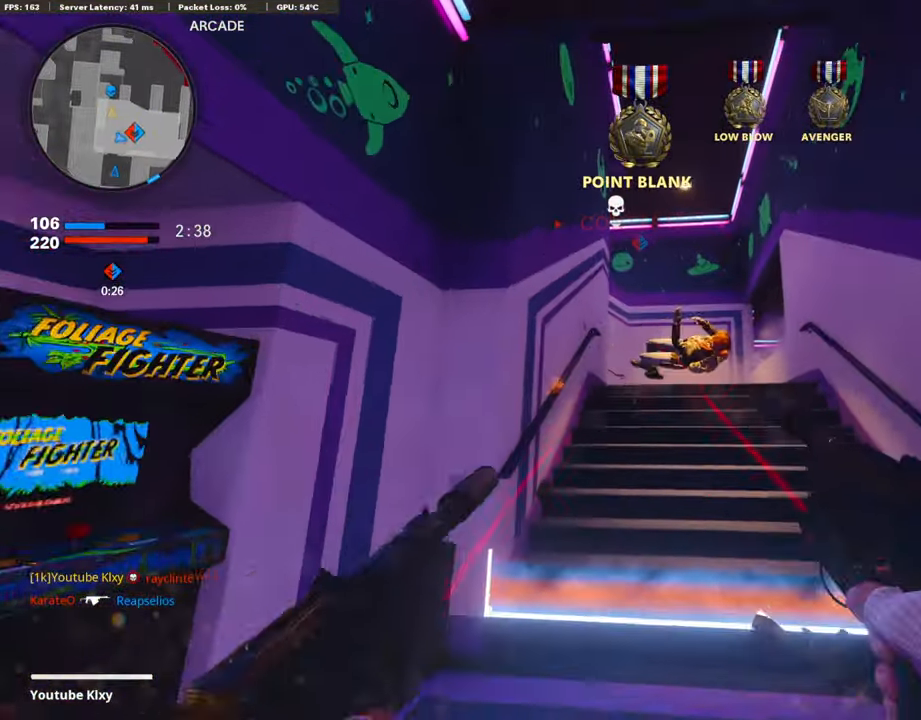
{"buttons": [], "left_stick": "up-left", "right_stick": "right", "events": [[17, "L3", "down"], [151, "L3", "up"], [218, "right_stick", "down-right"], [370, "left_stick", "up-left"], [403, "right_stick", "right"]]}
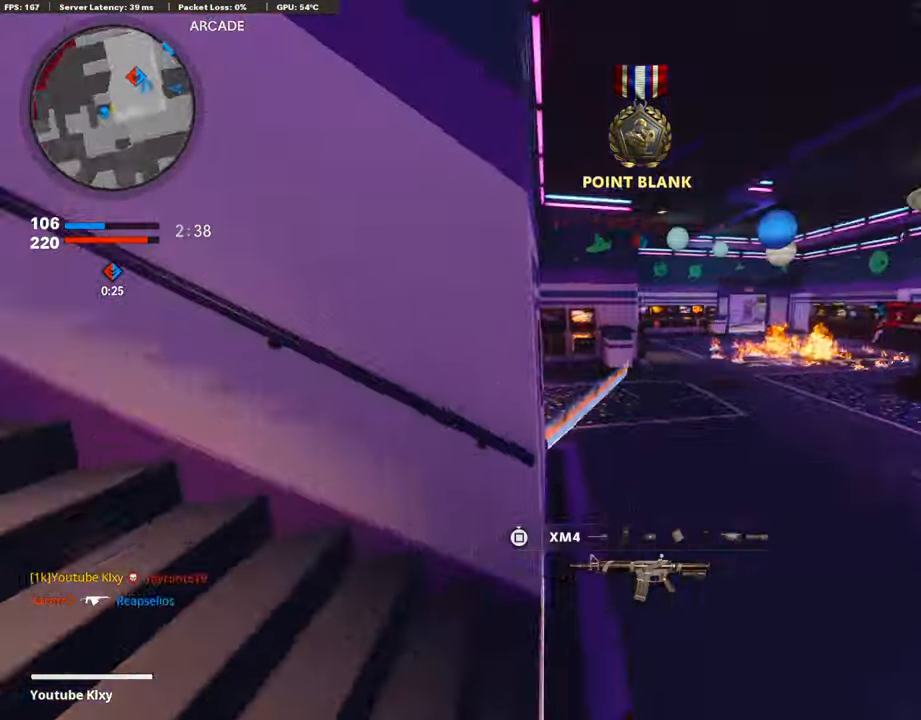
{"buttons": ["L3"], "left_stick": "up", "right_stick": "left", "events": [[51, "left_stick", "center"], [51, "right_stick", "center"], [151, "left_stick", "up-right"], [404, "left_stick", "up"], [471, "L3", "down"], [488, "right_stick", "left"]]}
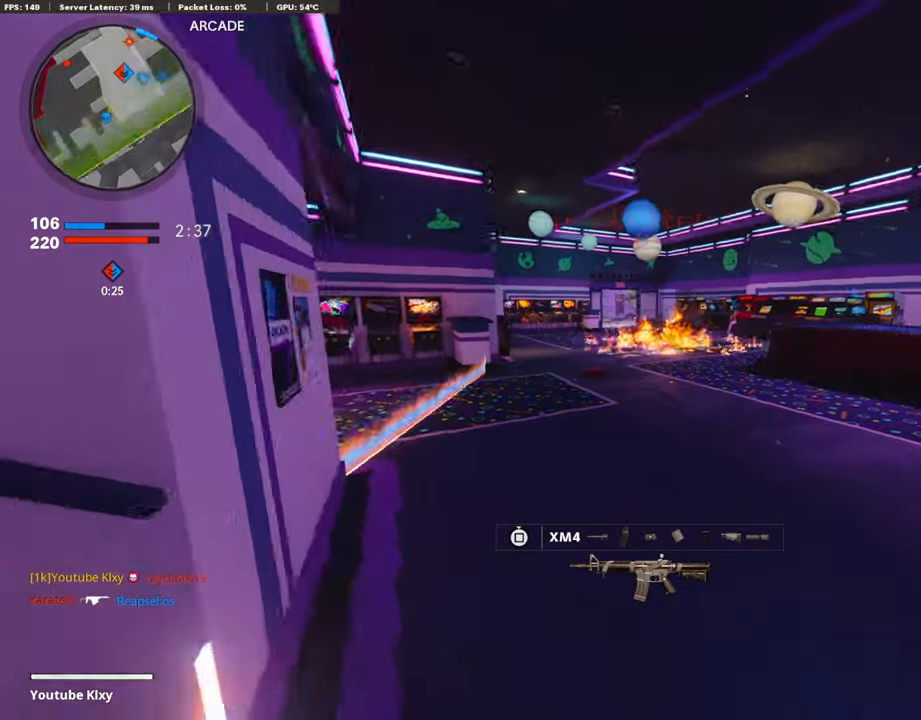
{"buttons": [], "left_stick": "up", "right_stick": "center", "events": [[135, "right_stick", "center"], [169, "L3", "up"]]}
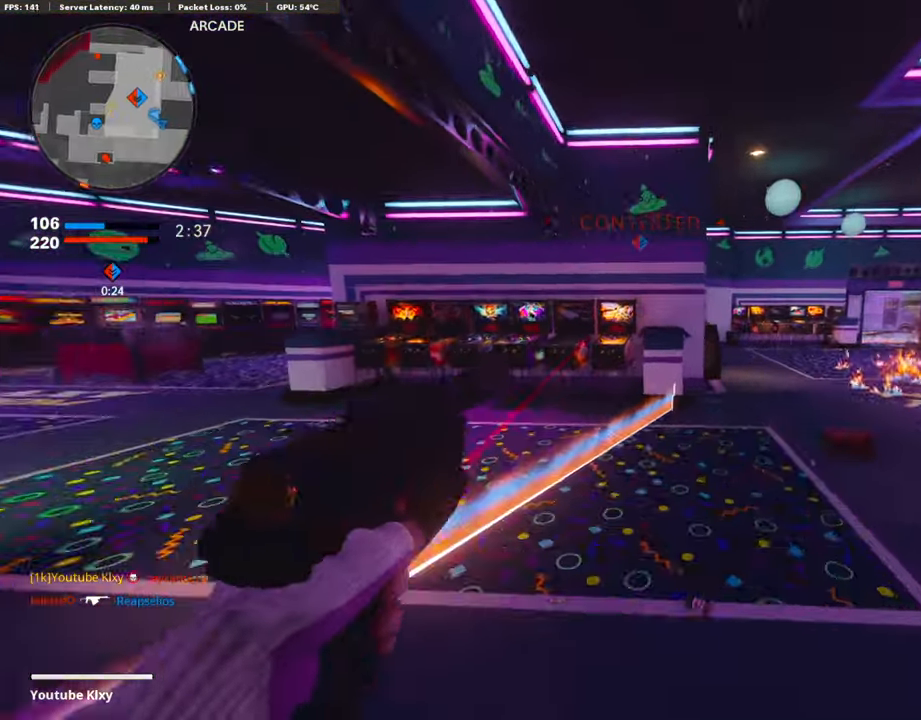
{"buttons": [], "left_stick": "up", "right_stick": "center", "events": []}
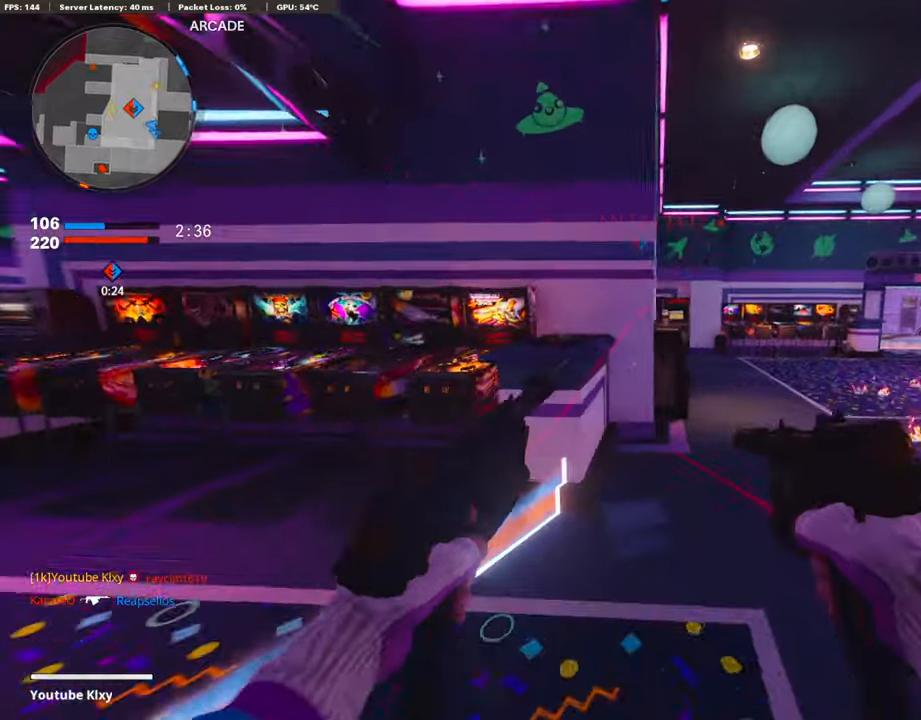
{"buttons": [], "left_stick": "up", "right_stick": "left", "events": [[454, "right_stick", "left"]]}
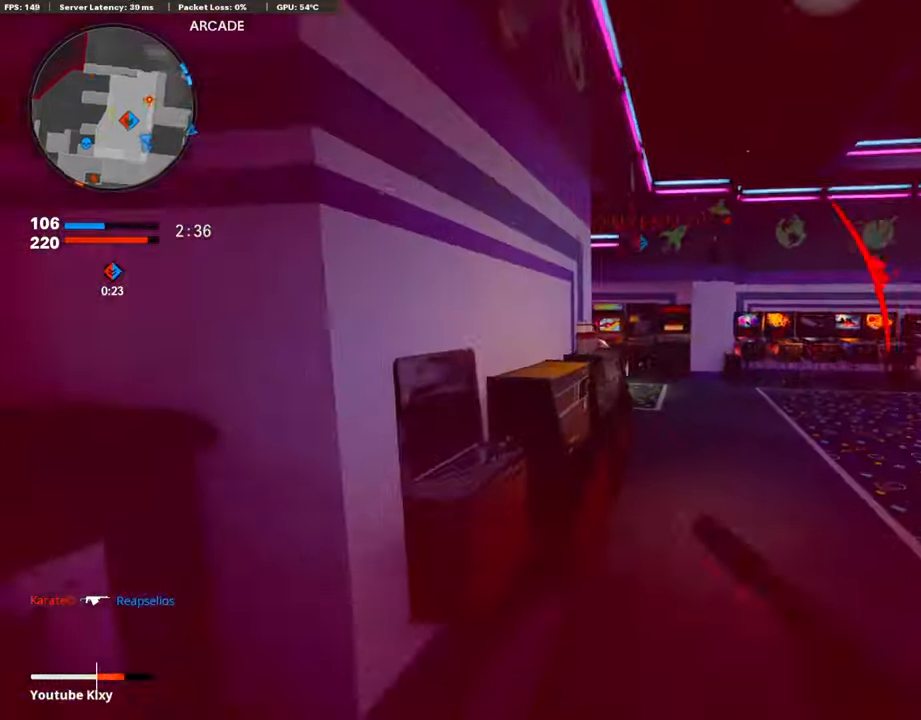
{"buttons": ["CROSS"], "left_stick": "up", "right_stick": "right", "events": [[101, "R3", "down"], [101, "right_stick", "center"], [303, "R3", "up"], [303, "right_stick", "right"], [454, "CROSS", "down"]]}